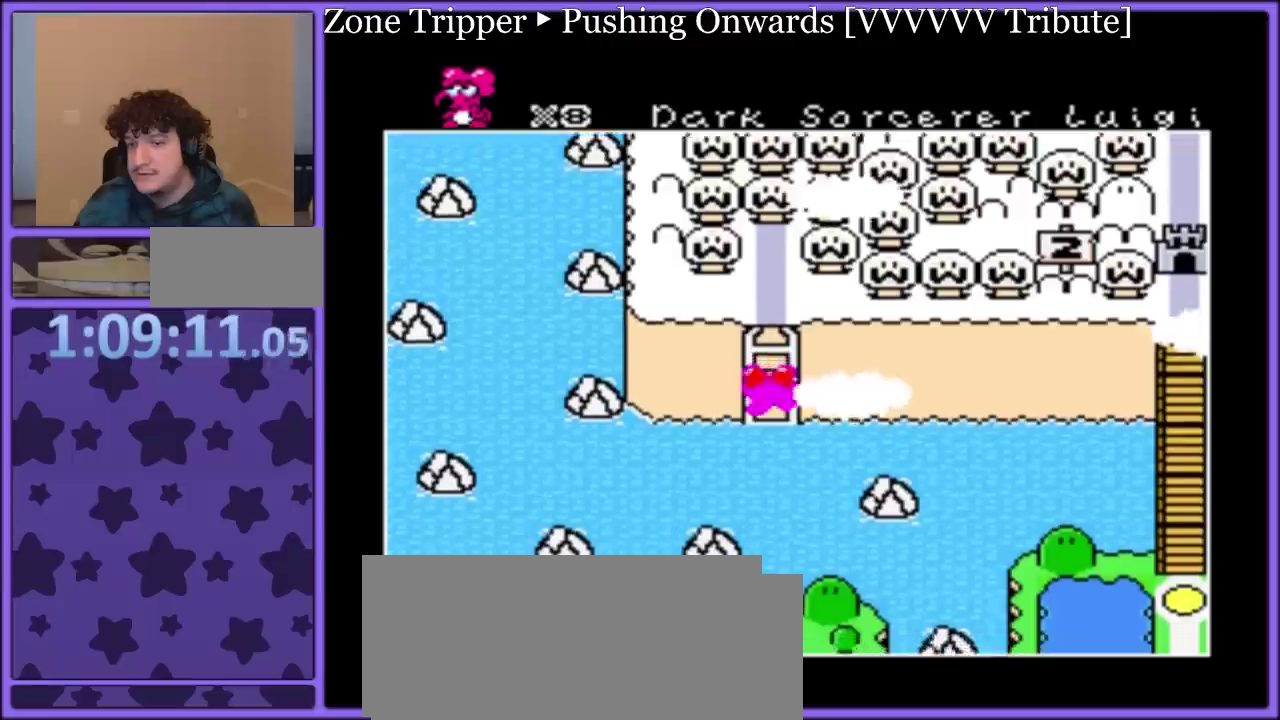
Gameplay with a controller (Nintendo layout); each line is a JSON object with the inputs held at the frame after it. "events" lists button and stick changes between this image and that frame as [ms after this image, input, new state], when the widget could be followed in between. Not read: L3 R3.
{"buttons": ["A"], "events": [[17, "A", "down"], [283, "A", "up"], [350, "A", "down"], [433, "A", "up"], [483, "A", "down"]]}
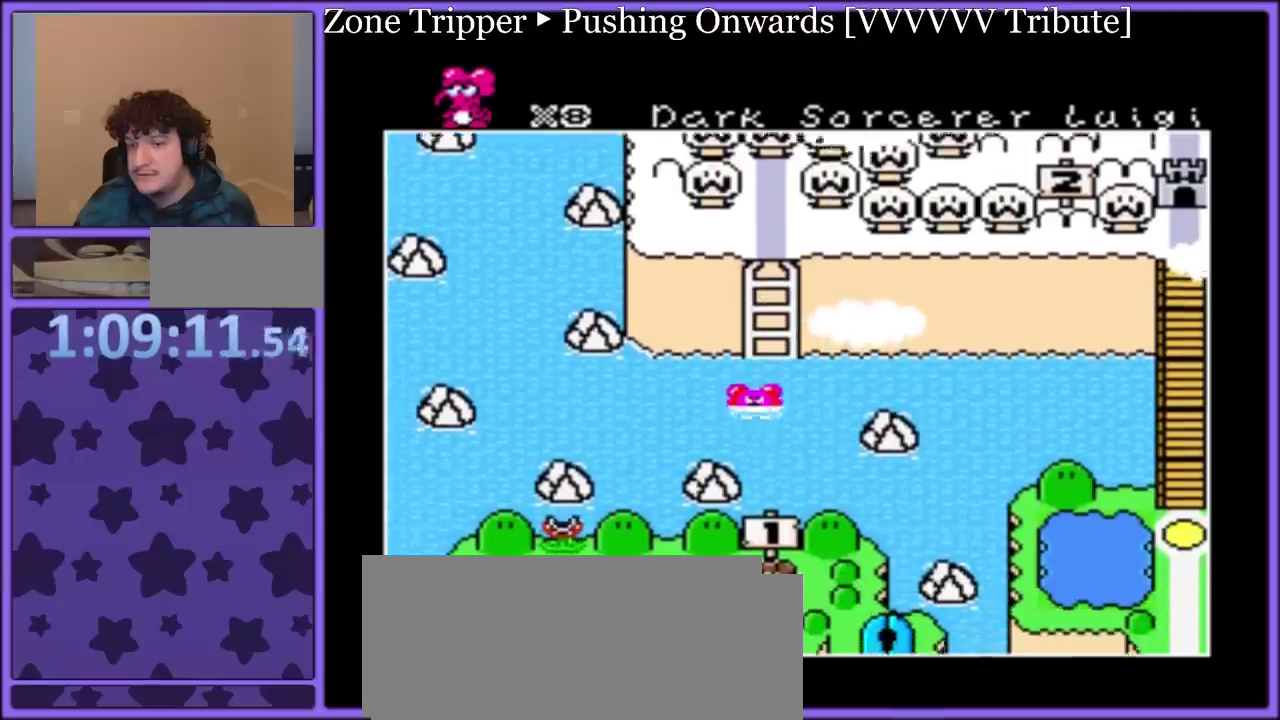
{"buttons": [], "events": [[67, "A", "up"], [133, "A", "down"], [200, "A", "up"]]}
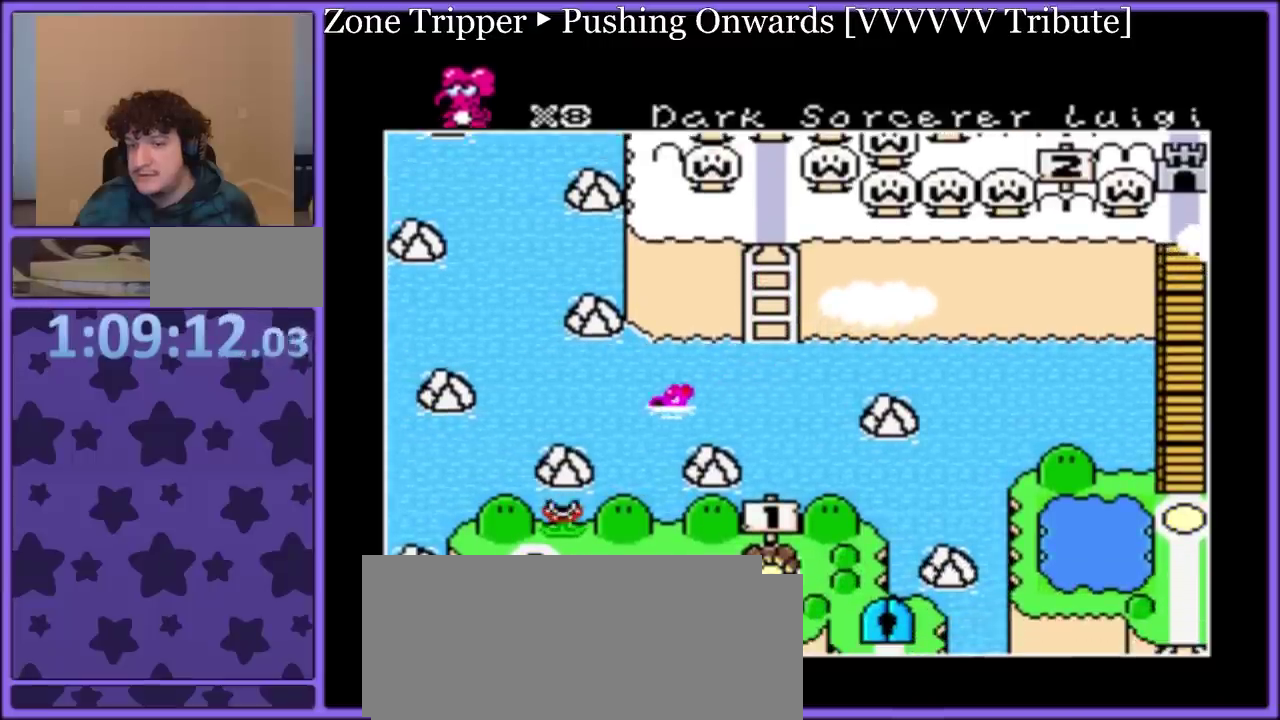
{"buttons": [], "events": []}
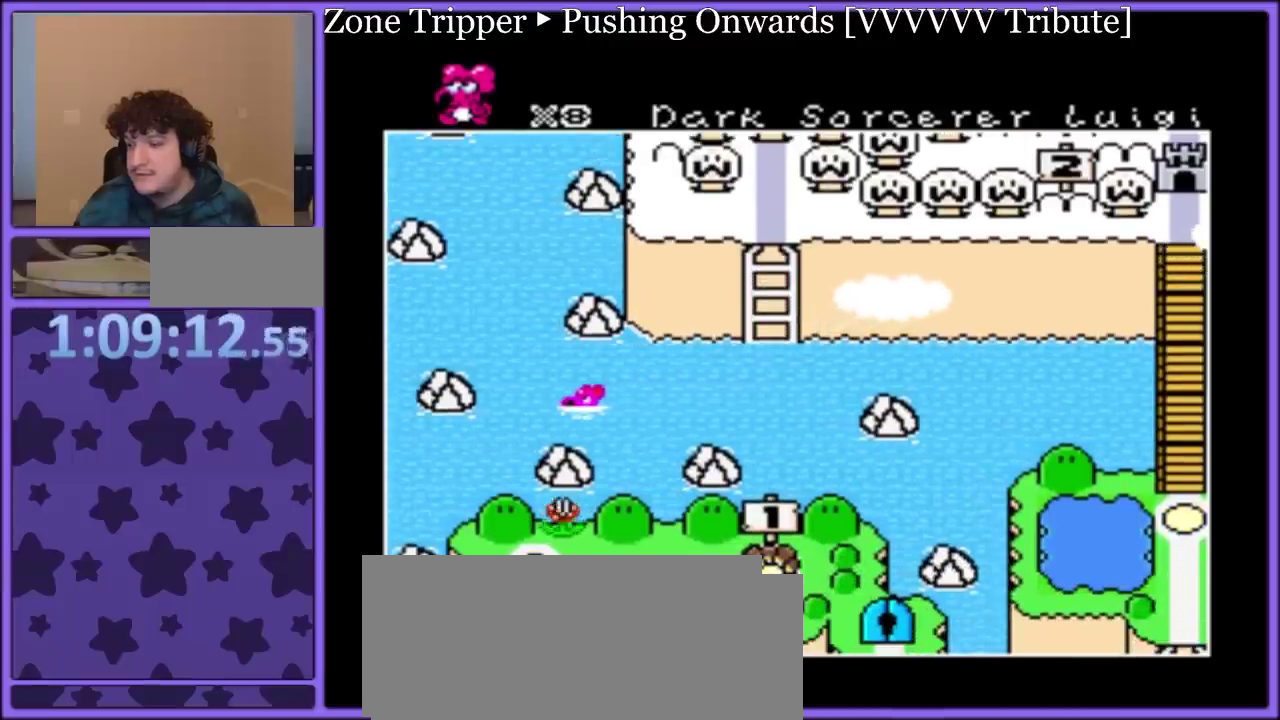
{"buttons": [], "events": []}
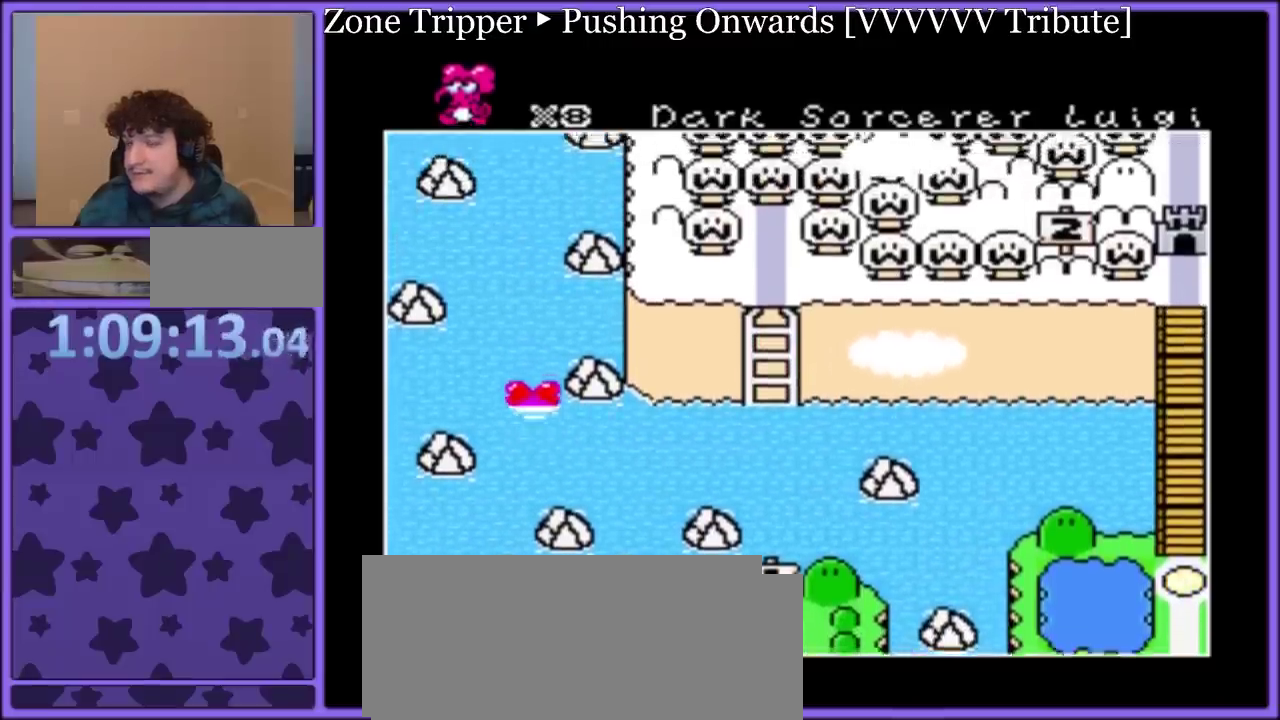
{"buttons": [], "events": []}
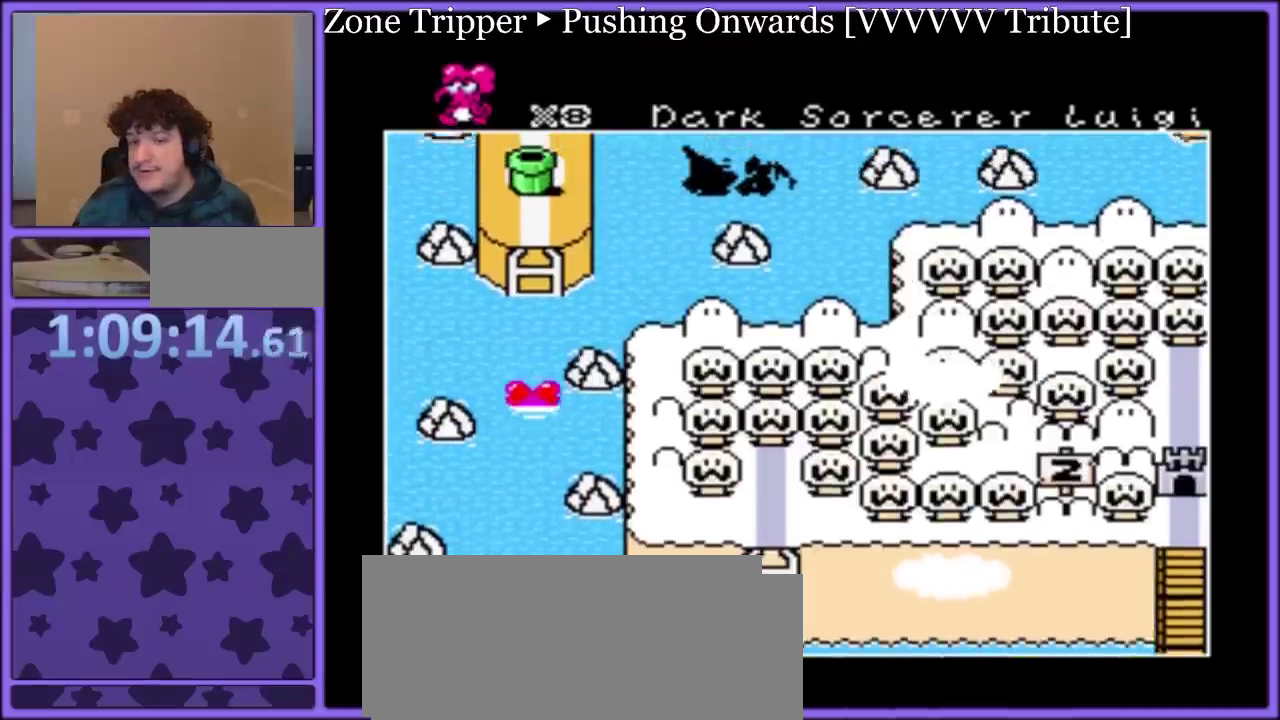
{"buttons": [], "events": []}
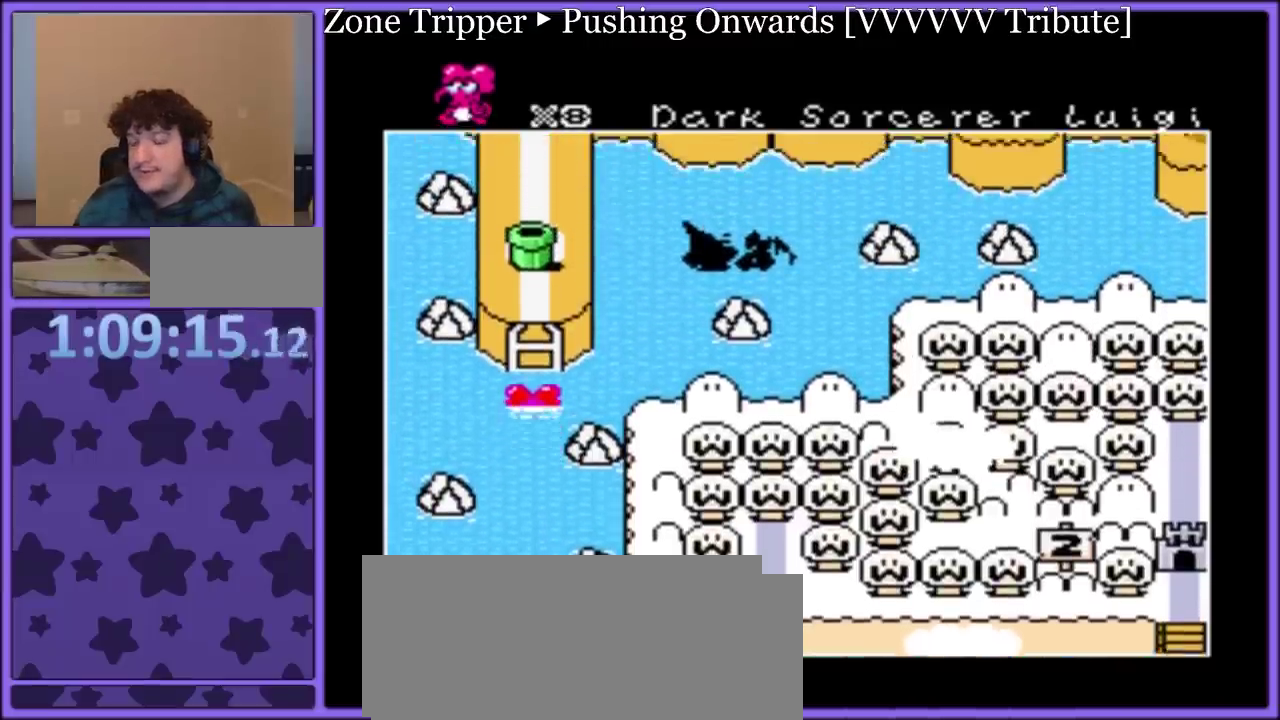
{"buttons": ["A"], "events": [[267, "A", "down"], [367, "A", "up"], [417, "A", "down"]]}
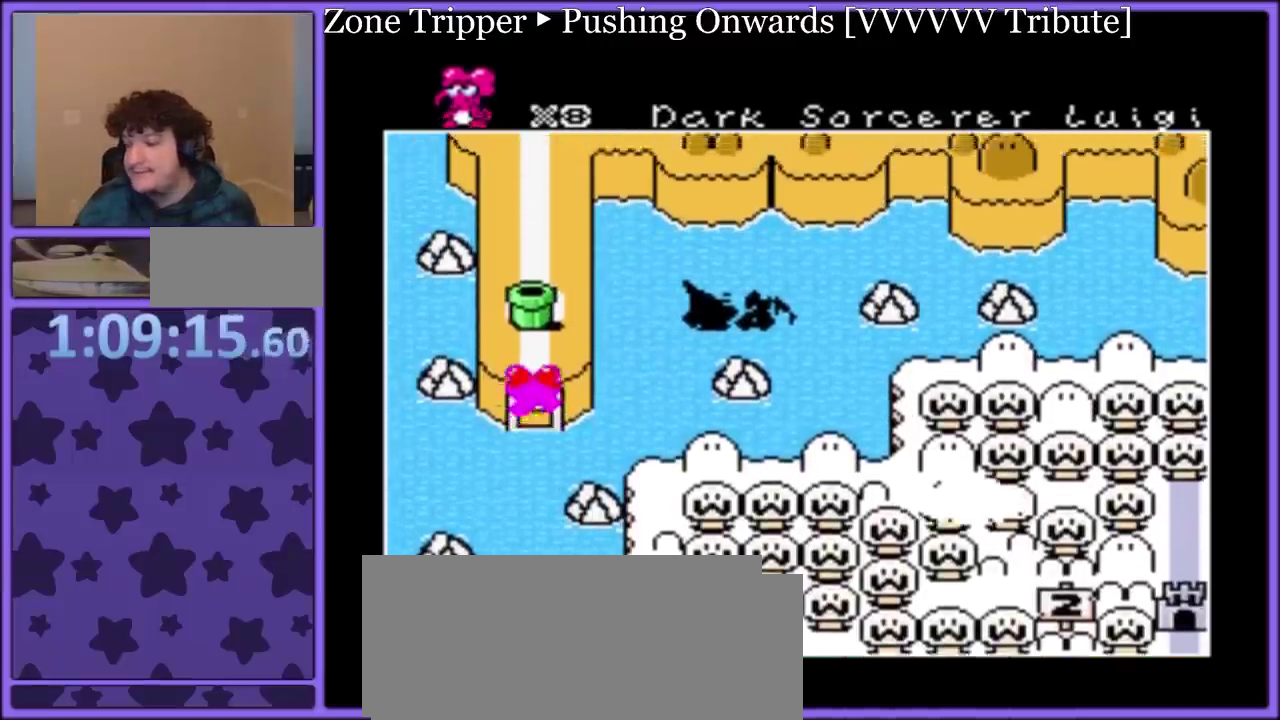
{"buttons": ["Y"], "events": [[33, "A", "up"], [117, "B", "down"], [117, "DPAD_RIGHT", "down"], [117, "Y", "down"], [167, "B", "up"], [333, "Y", "up"], [383, "Y", "down"], [433, "DPAD_RIGHT", "up"]]}
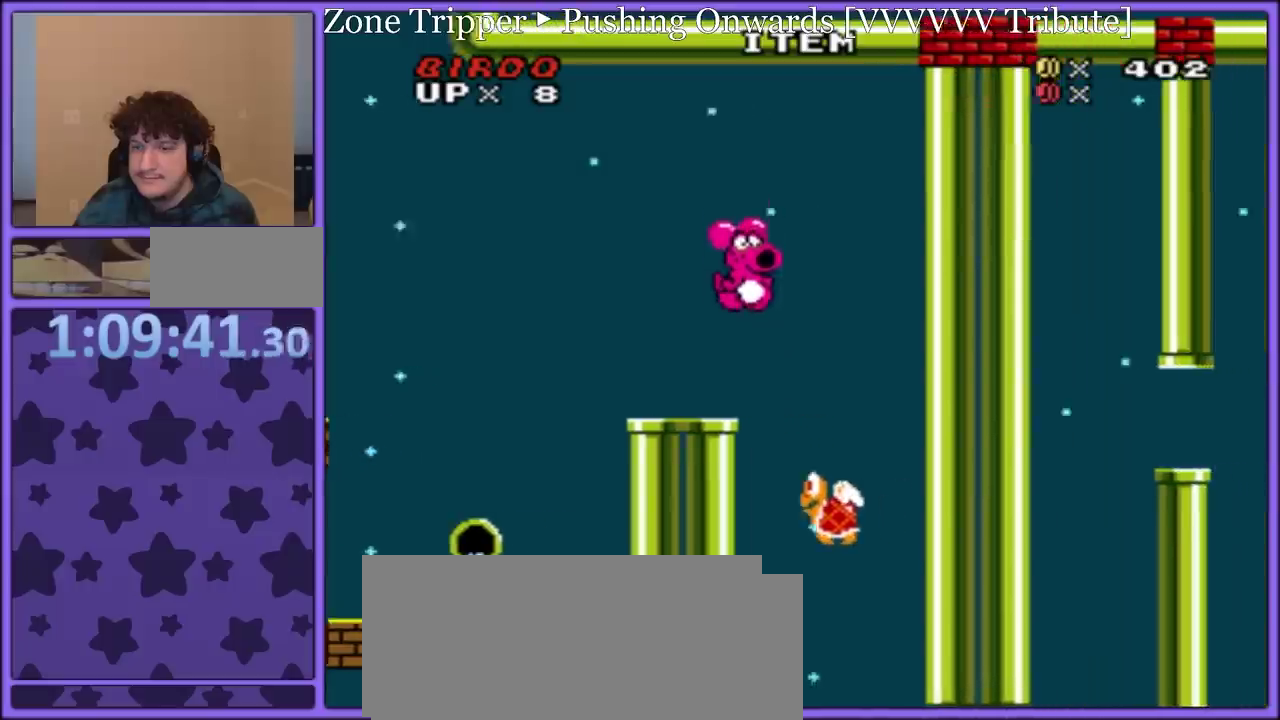
{"buttons": ["Y", "DPAD_LEFT"], "events": [[117, "DPAD_LEFT", "down"], [217, "DPAD_LEFT", "up"], [317, "DPAD_LEFT", "down"]]}
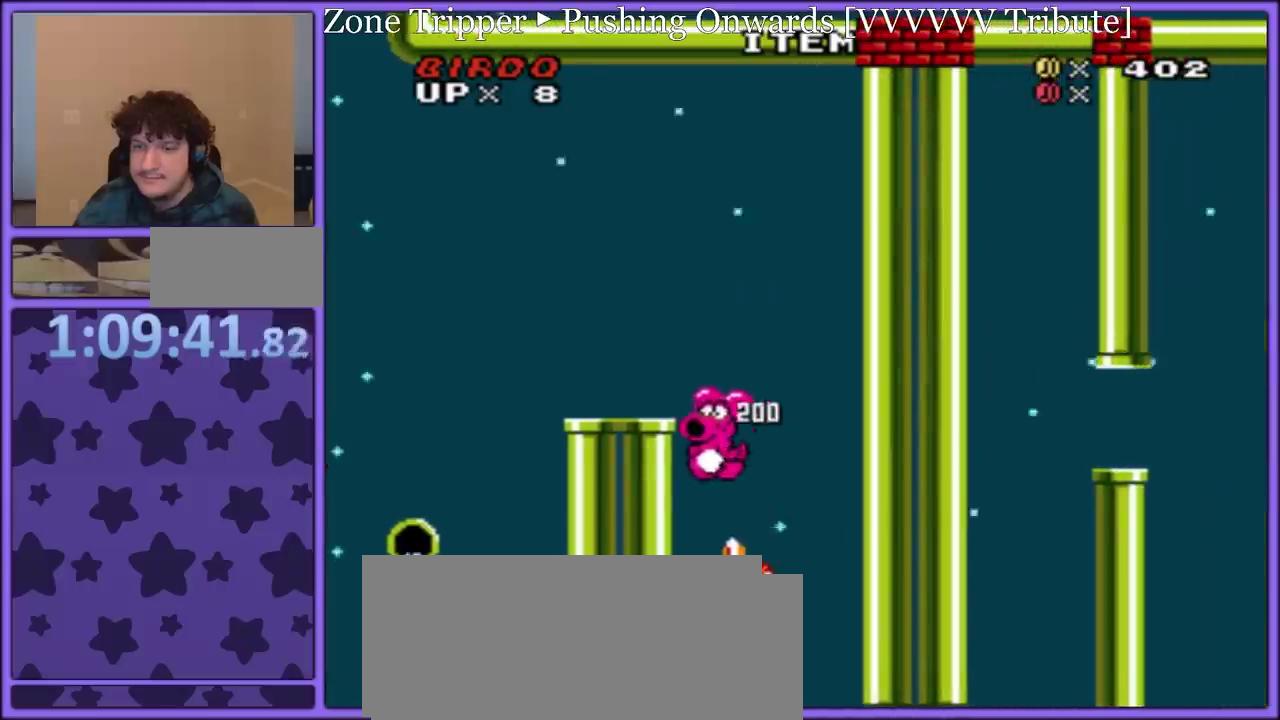
{"buttons": ["Y", "DPAD_LEFT"], "events": []}
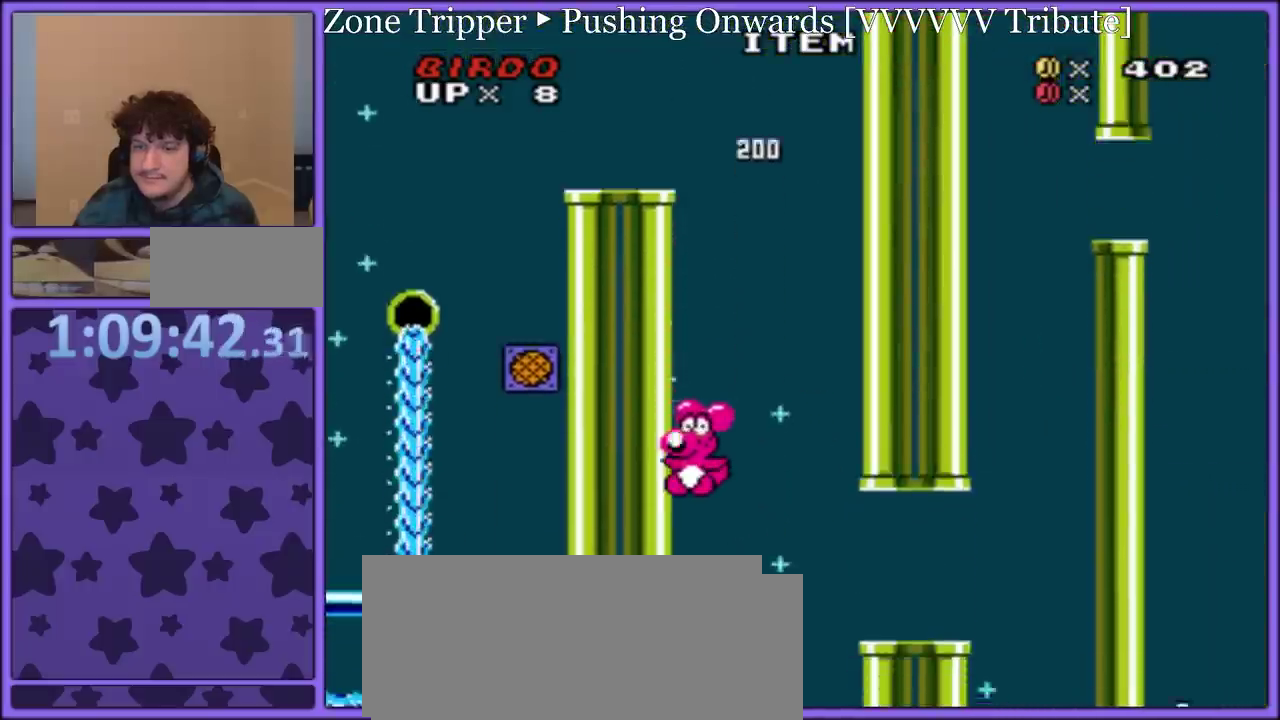
{"buttons": ["Y", "DPAD_LEFT"], "events": []}
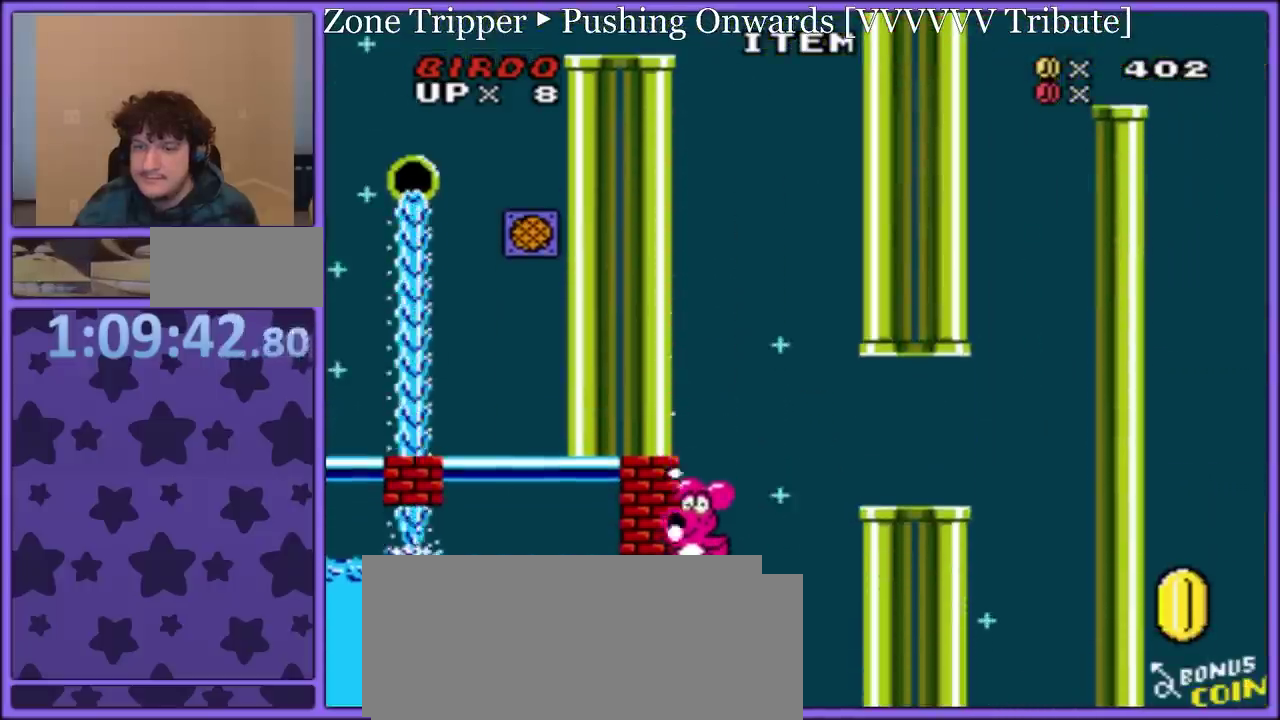
{"buttons": ["Y", "DPAD_RIGHT"], "events": [[133, "B", "down"], [300, "DPAD_LEFT", "up"], [300, "DPAD_RIGHT", "down"], [467, "B", "up"]]}
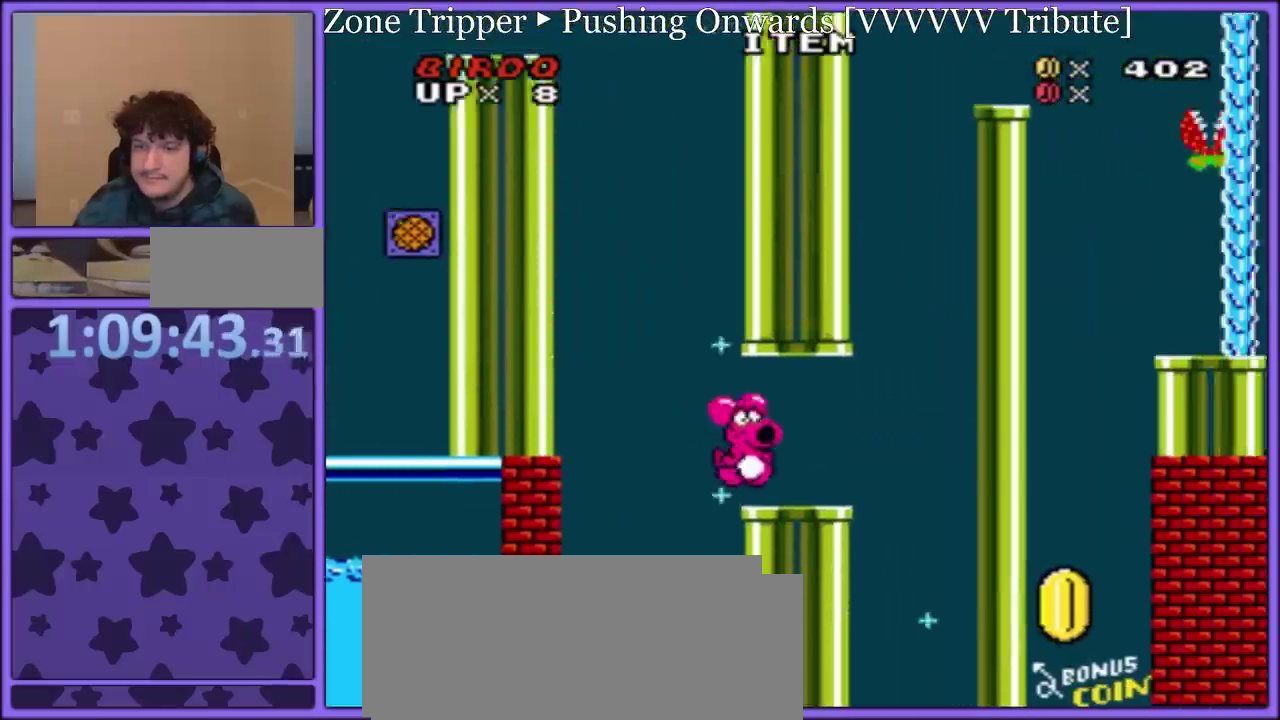
{"buttons": ["B", "Y", "DPAD_RIGHT"], "events": [[167, "B", "down"]]}
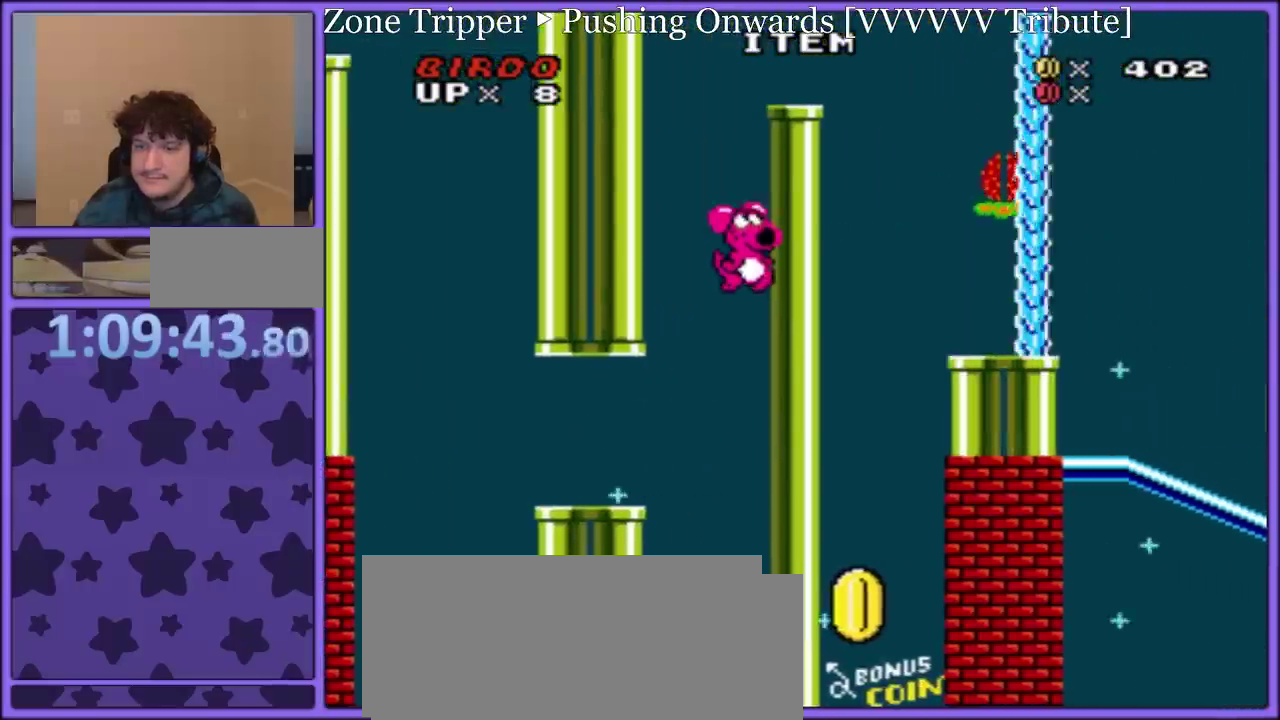
{"buttons": ["B", "Y", "DPAD_RIGHT"], "events": [[233, "B", "up"], [383, "B", "down"]]}
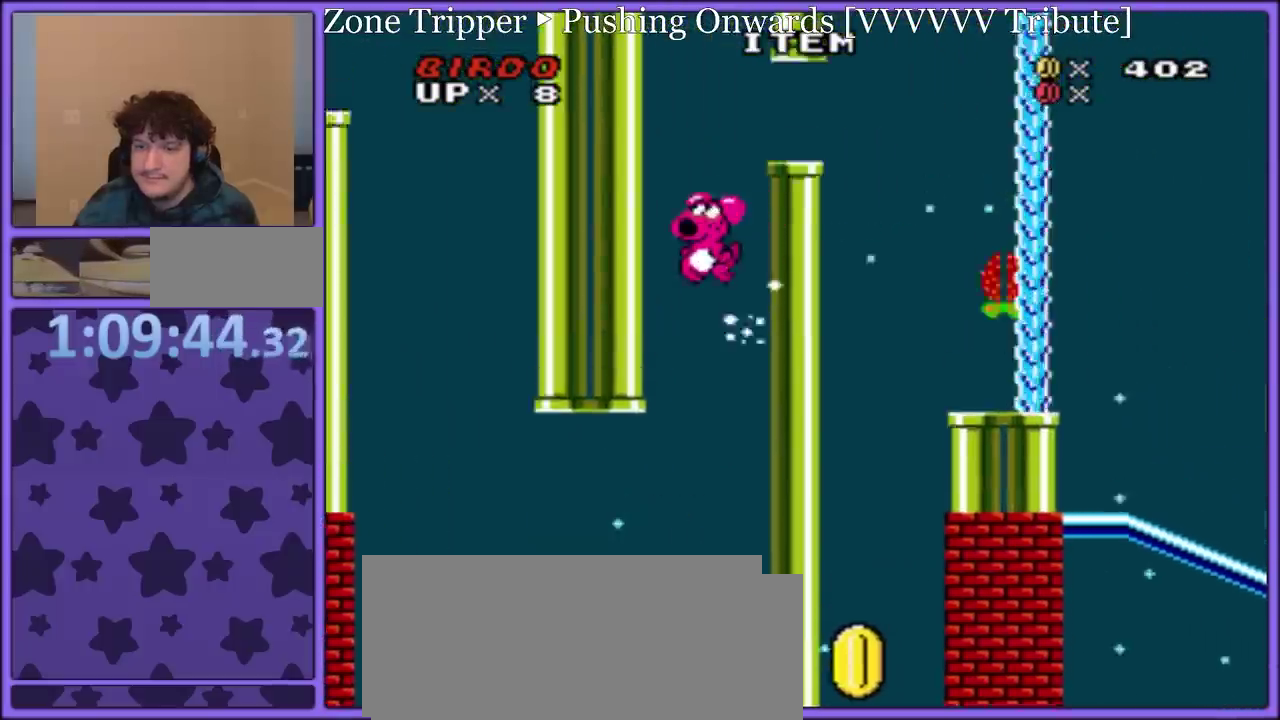
{"buttons": ["Y", "DPAD_RIGHT"], "events": [[17, "DPAD_RIGHT", "up"], [50, "DPAD_LEFT", "down"], [133, "B", "up"], [267, "B", "down"], [400, "DPAD_LEFT", "up"], [400, "DPAD_RIGHT", "down"], [433, "B", "up"]]}
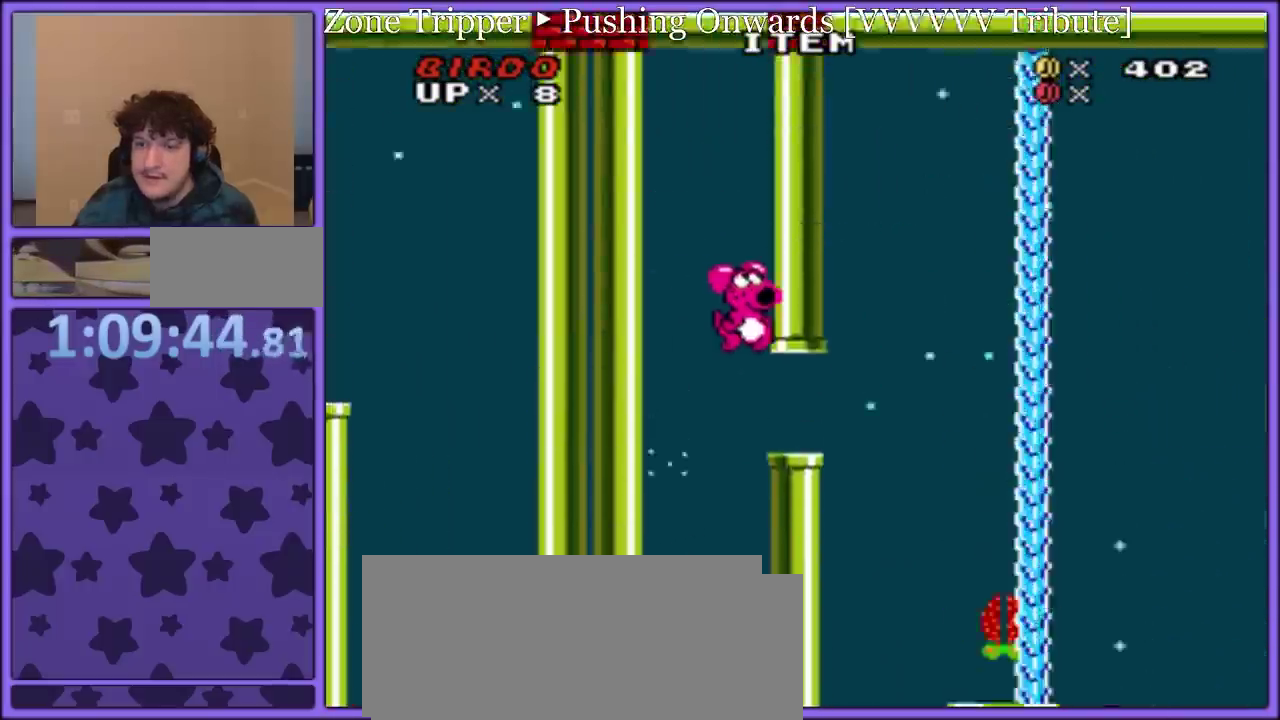
{"buttons": ["Y", "DPAD_RIGHT"], "events": []}